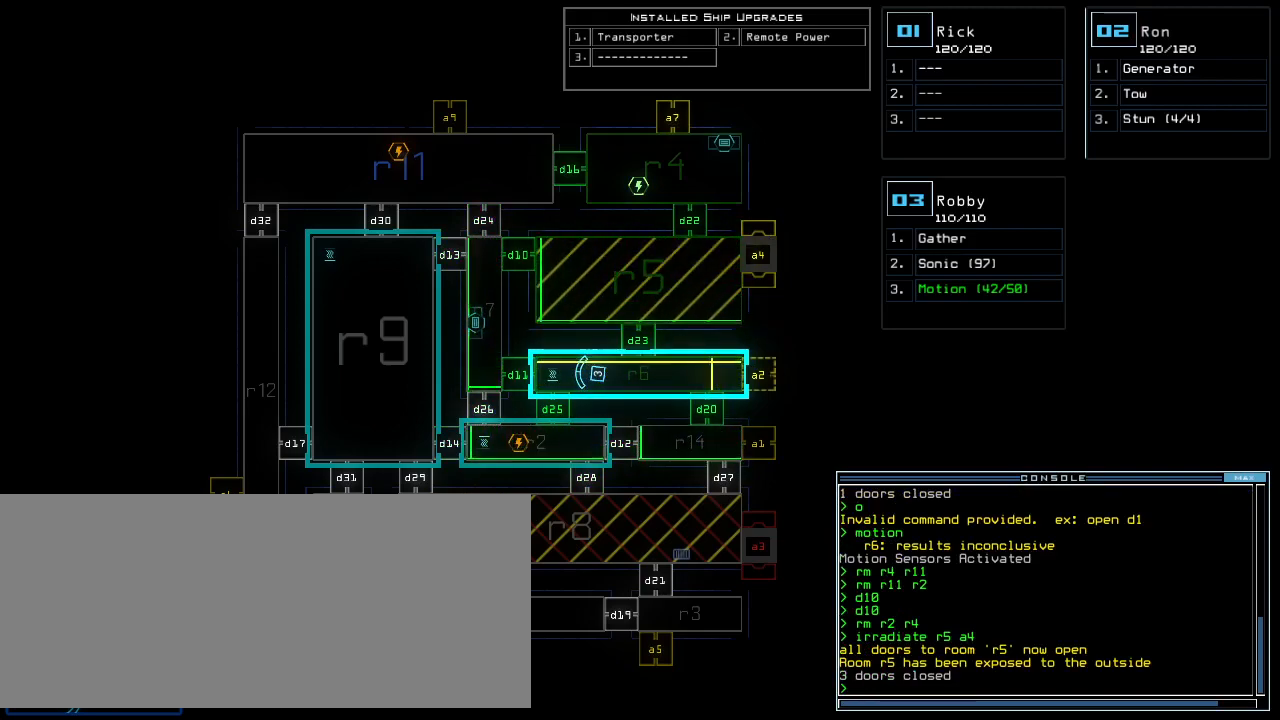
Gameplay with keyboard; each line is a JSON object with the keys held at the frame after it. "events" lists presses ("down") and releases ("up") of ".", "0", "1", "2", "3", "4", "5", "6", "7", "8", "9", "a", "b", "backspace", "c", "caps_lock", "comma", "ctrl_l", "d", "down", "e", "equals", "escape", "f", "f8", "g", "h", "i", "j", "k", "l", "left", "m", "minus", "n", "o", "p", "q", "quote", "r", "return", "right", "s", "semicolon", "shift_l", "shift_r", "space", "t", "tab", "tilde", "u", "up", "v", "w", "x", "y" and "z" between this image and that frame as [ms after this image, input, new state], when the widget could be followed in between. No other keys are recorded. Mouse input is not recorded. Not read: ctrl_r other_keys.
{"keys": [], "events": []}
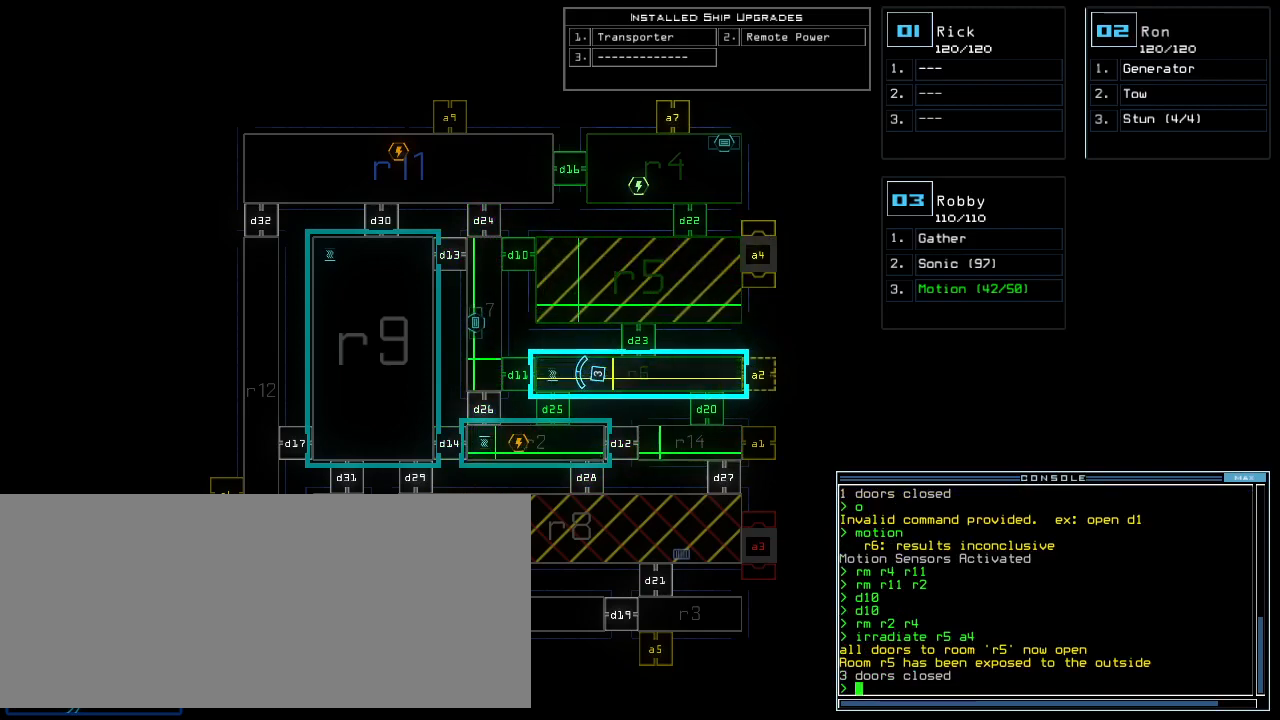
{"keys": [], "events": [[240, "d", "down"], [300, "d", "up"], [440, "1", "down"], [480, "1", "up"]]}
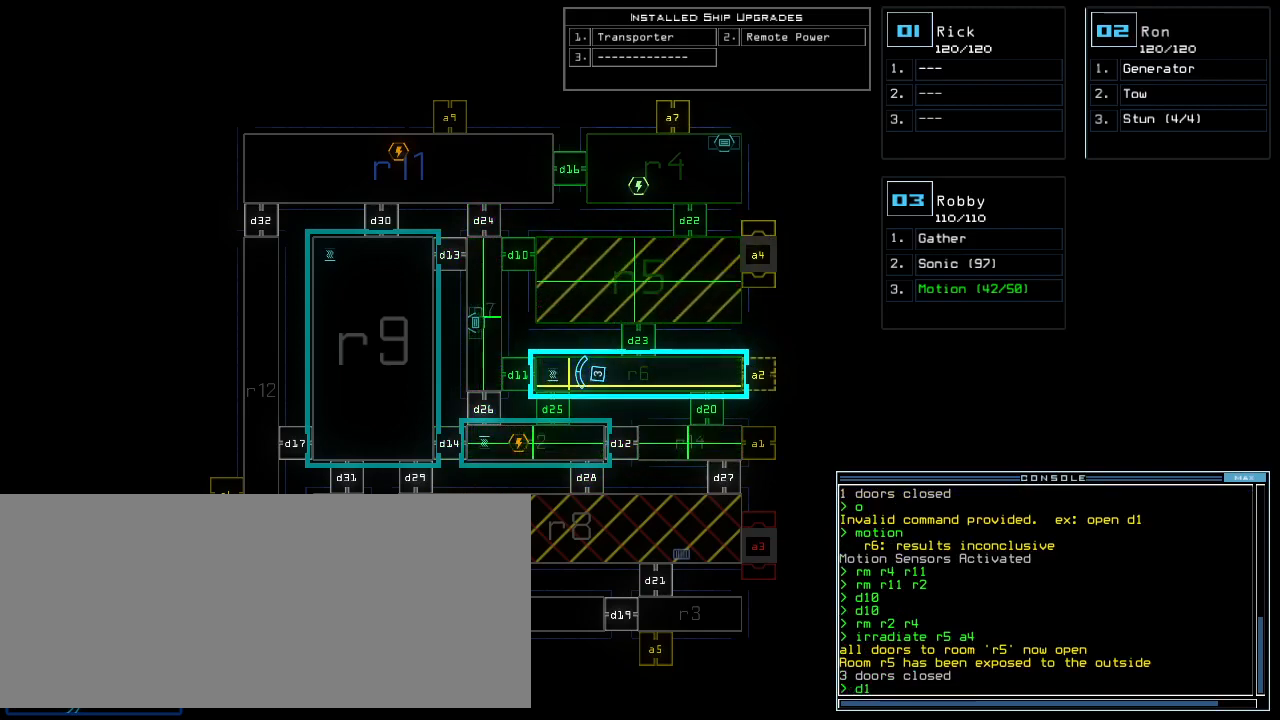
{"keys": ["space"], "events": [[500, "space", "down"]]}
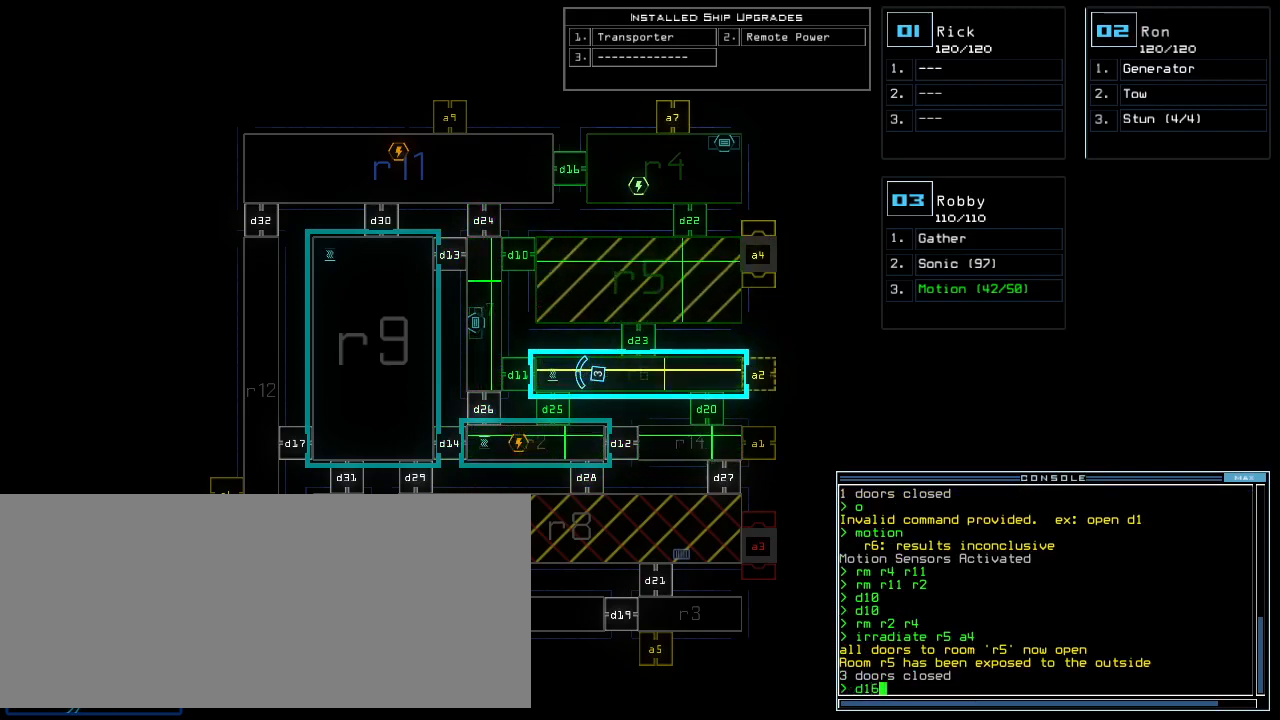
{"keys": [], "events": [[80, "space", "up"]]}
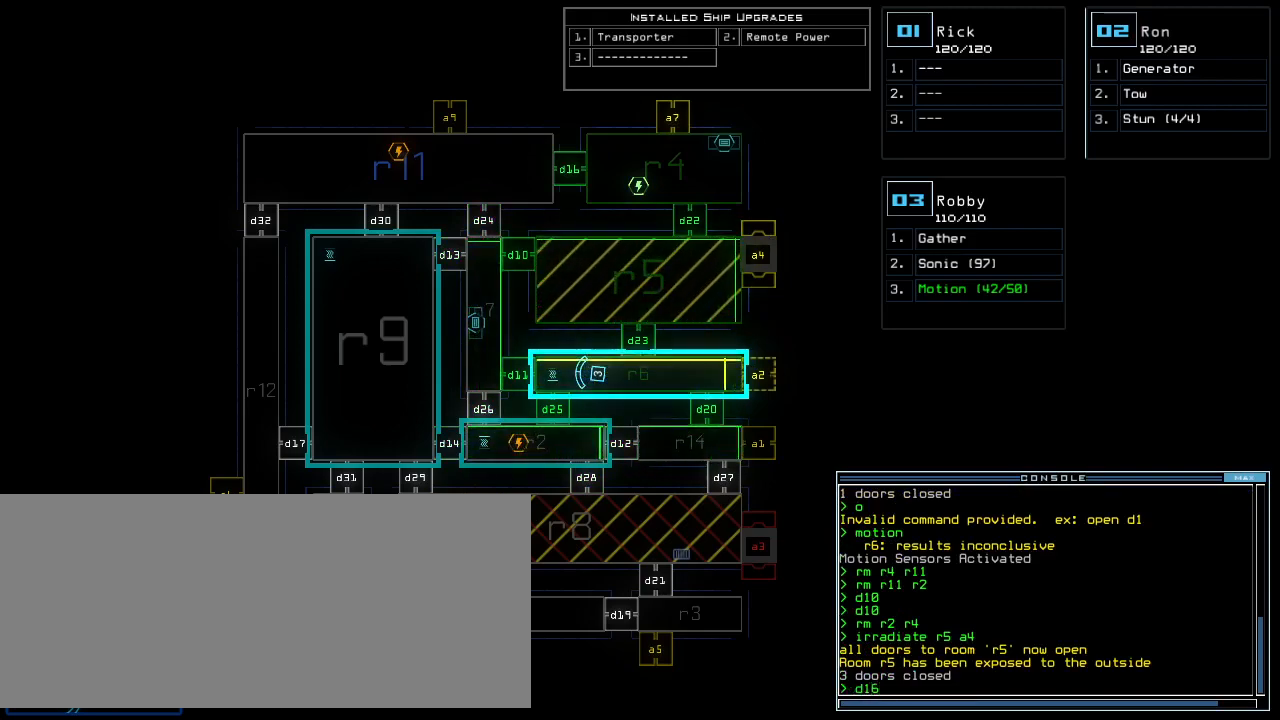
{"keys": [], "events": []}
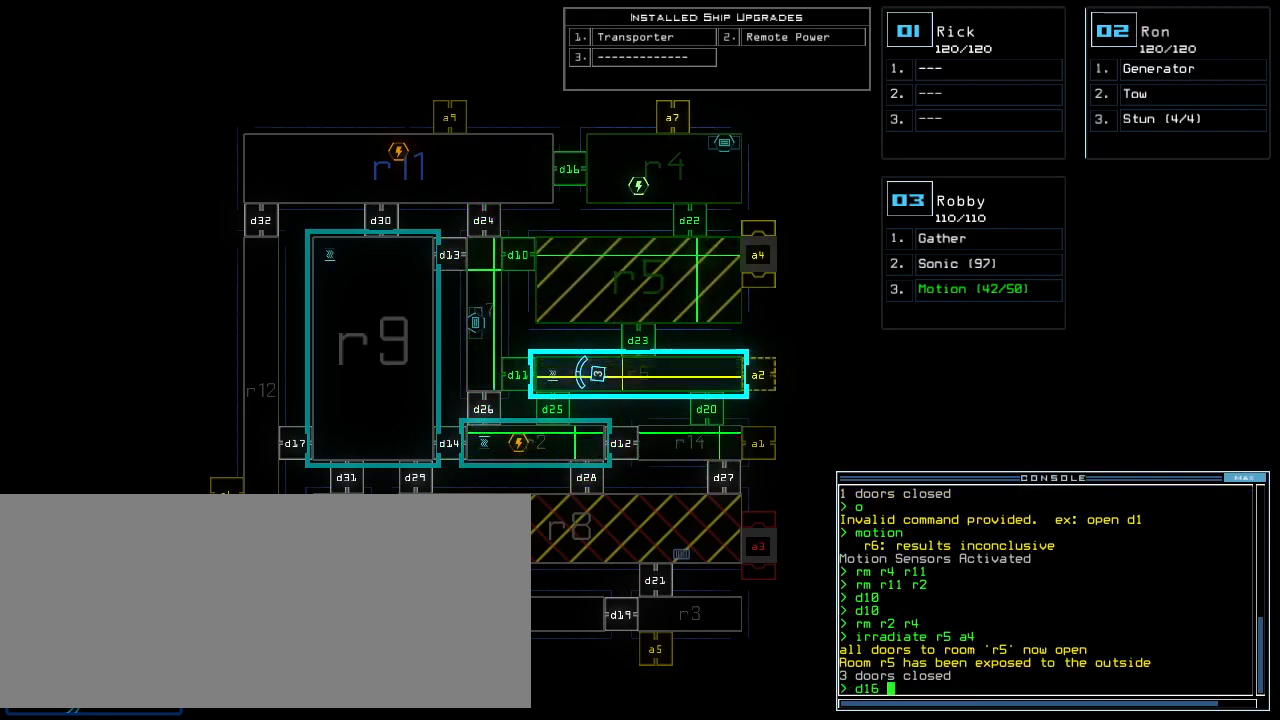
{"keys": [], "events": [[160, "d", "down"], [220, "d", "up"]]}
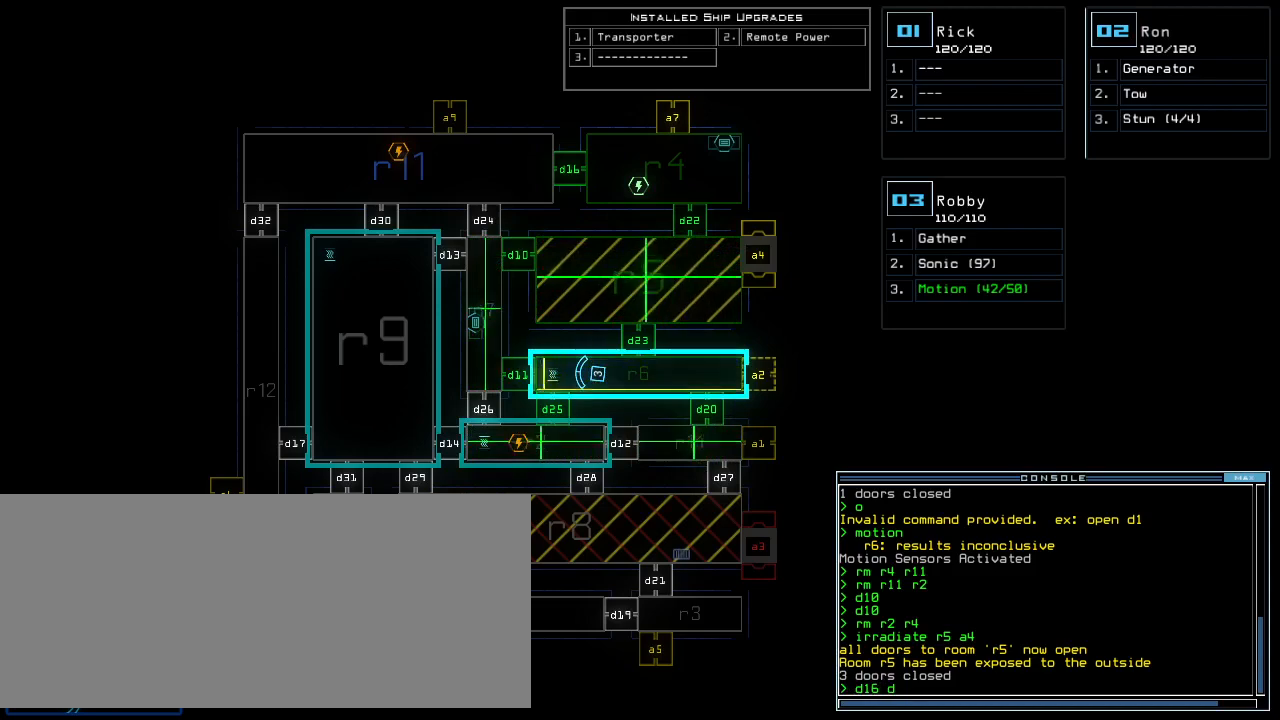
{"keys": [], "events": [[60, "2", "down"], [120, "2", "up"], [160, "2", "down"], [240, "2", "up"]]}
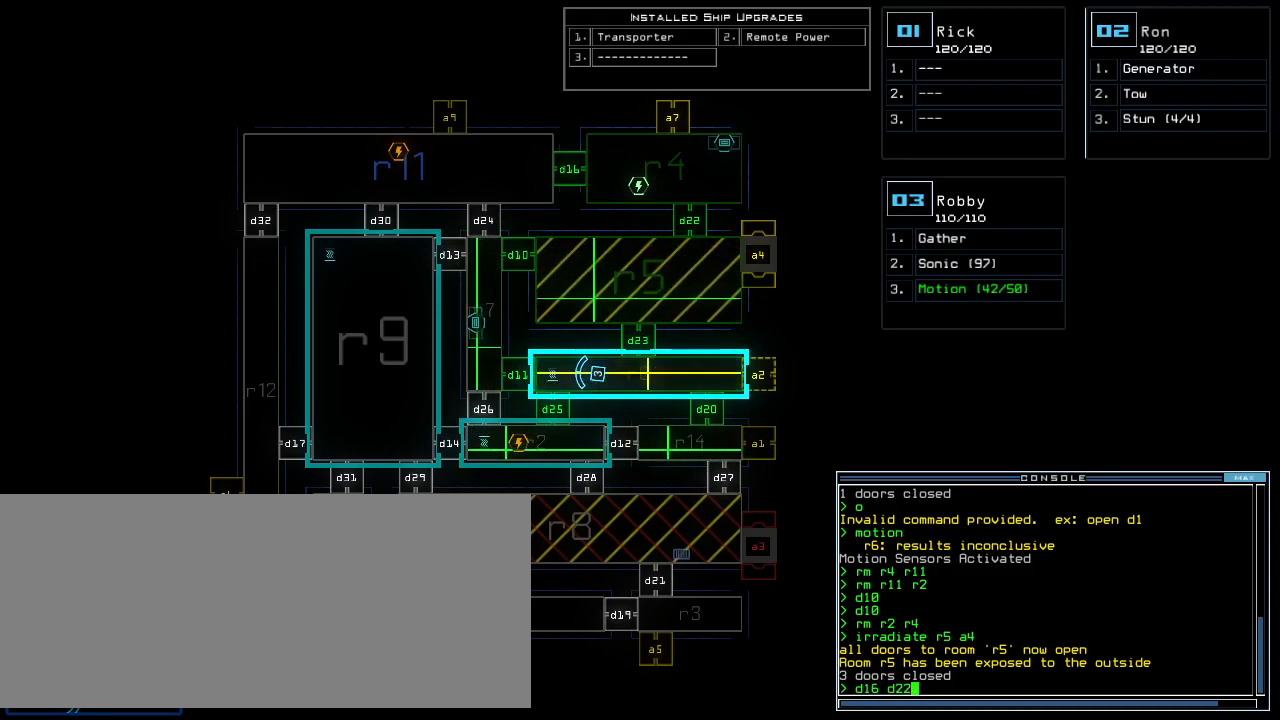
{"keys": [], "events": []}
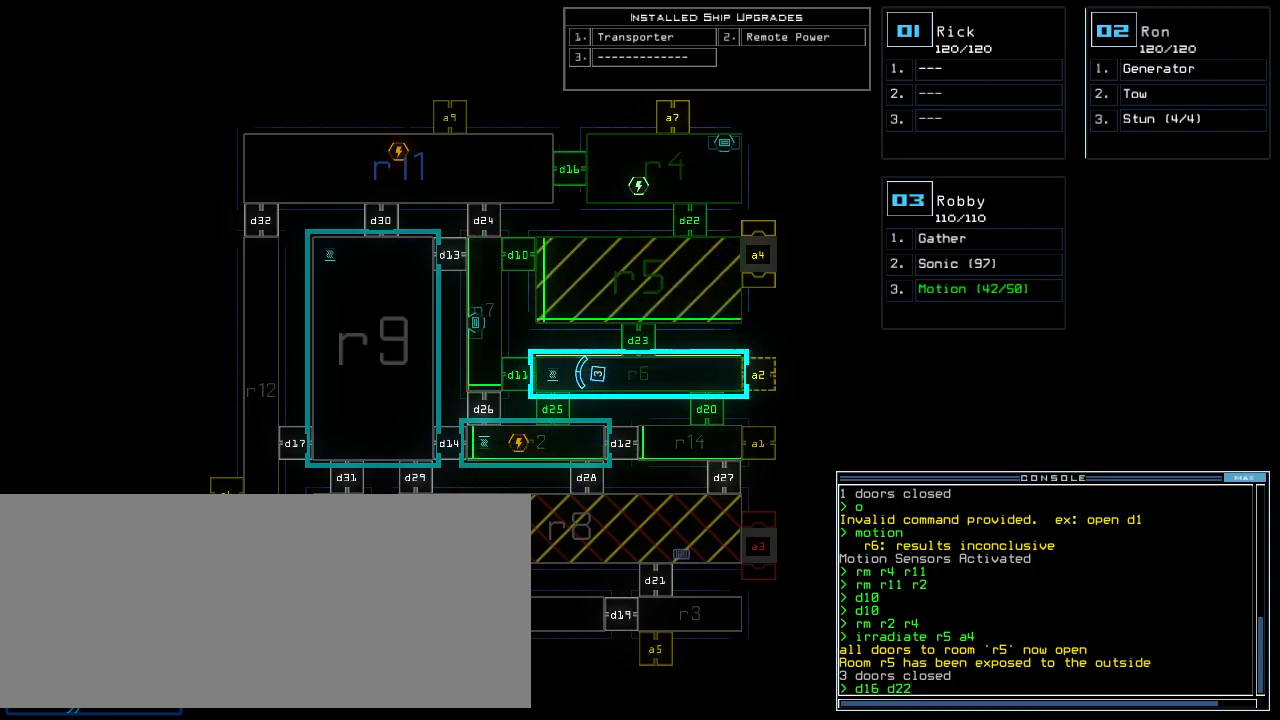
{"keys": ["escape"], "events": [[460, "escape", "down"]]}
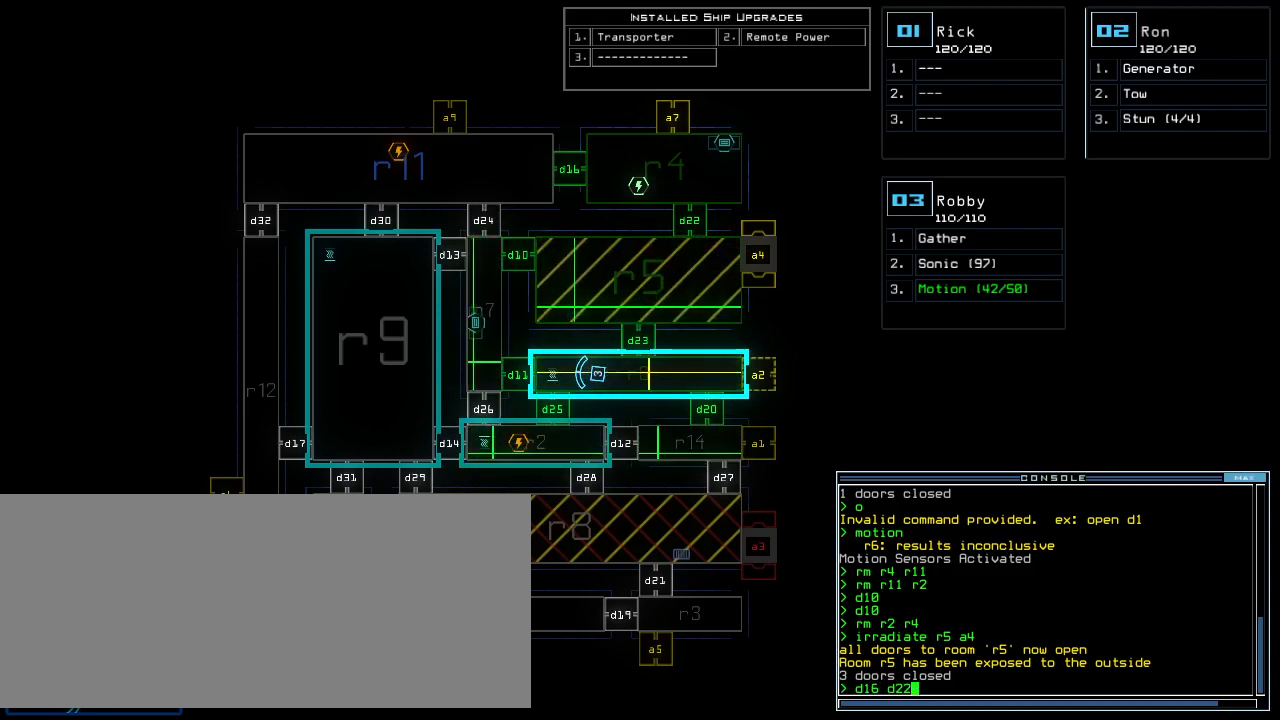
{"keys": [], "events": [[40, "escape", "up"], [360, "d", "down"], [440, "d", "up"]]}
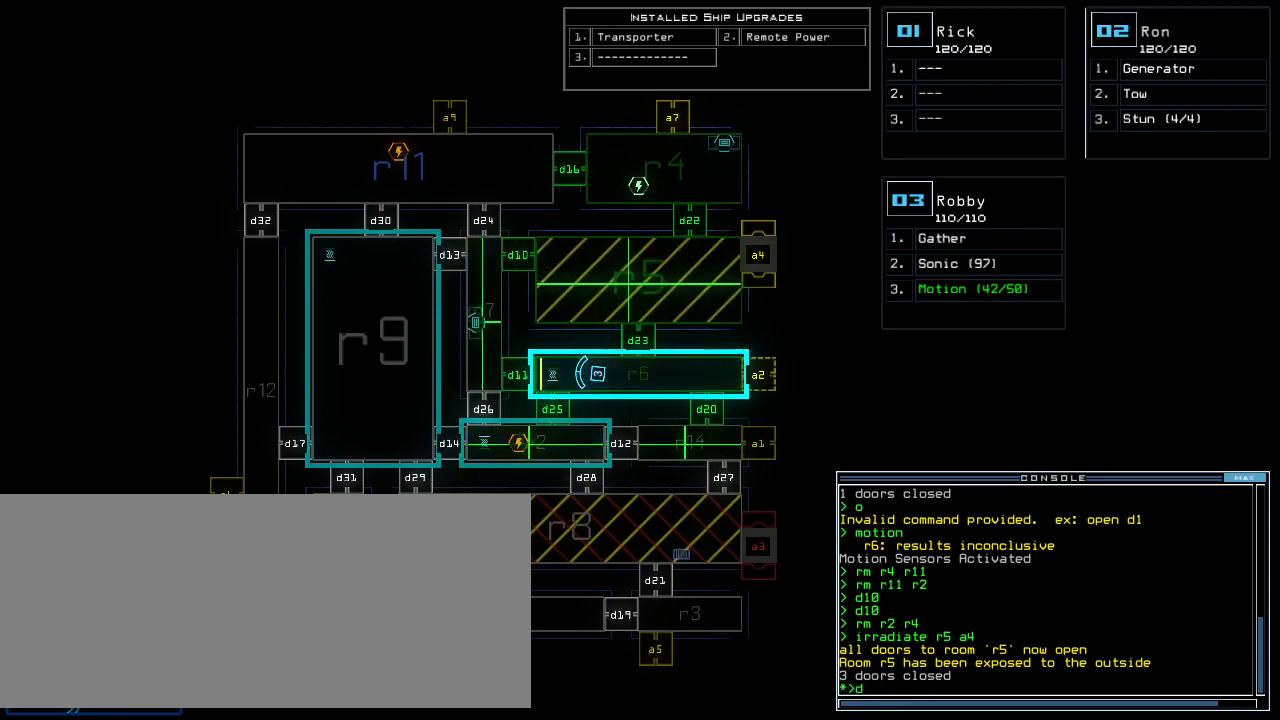
{"keys": [], "events": [[80, "1", "down"], [140, "1", "up"]]}
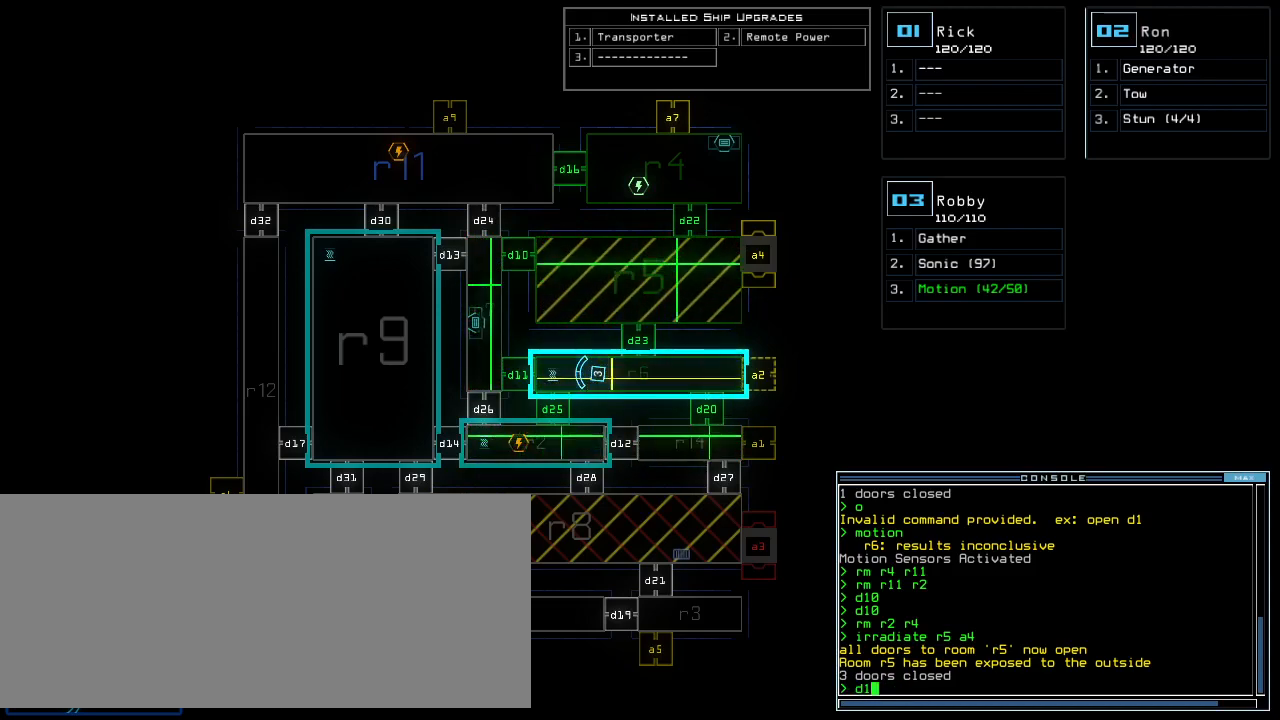
{"keys": [], "events": [[180, "6", "down"], [260, "6", "up"]]}
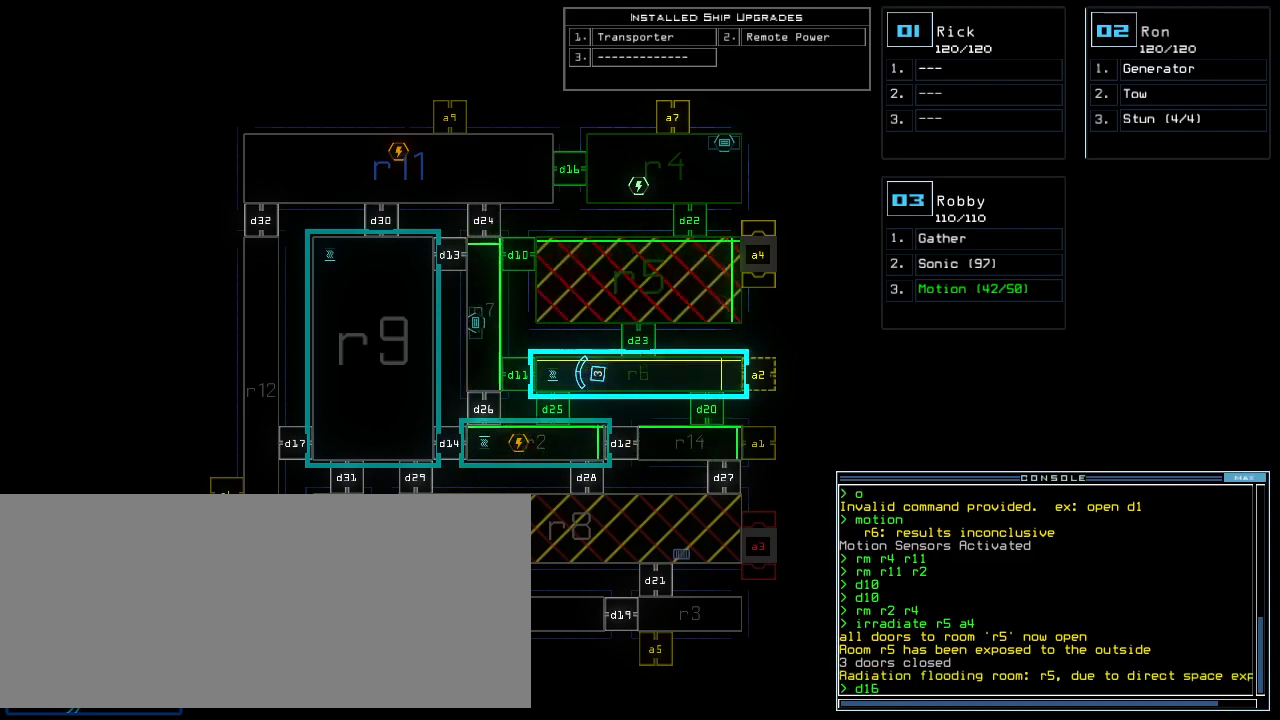
{"keys": [], "events": [[80, "return", "down"], [160, "return", "up"]]}
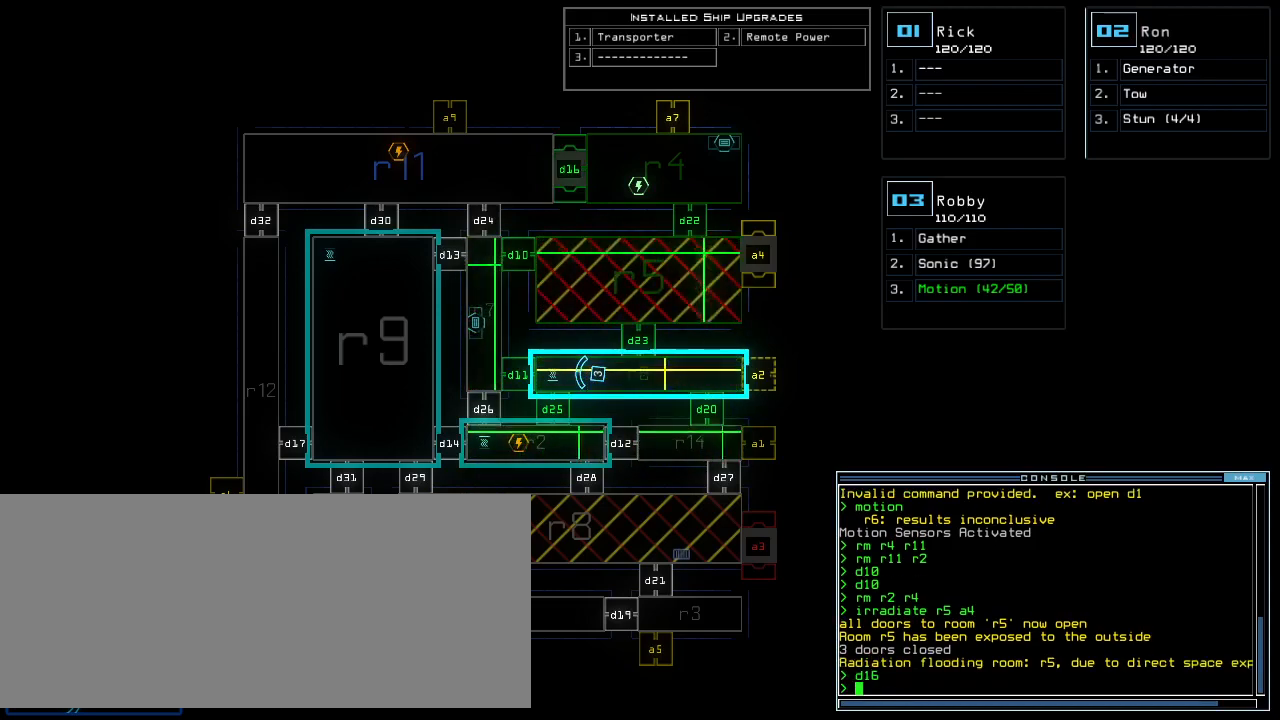
{"keys": [], "events": [[380, "a", "down"], [460, "a", "up"]]}
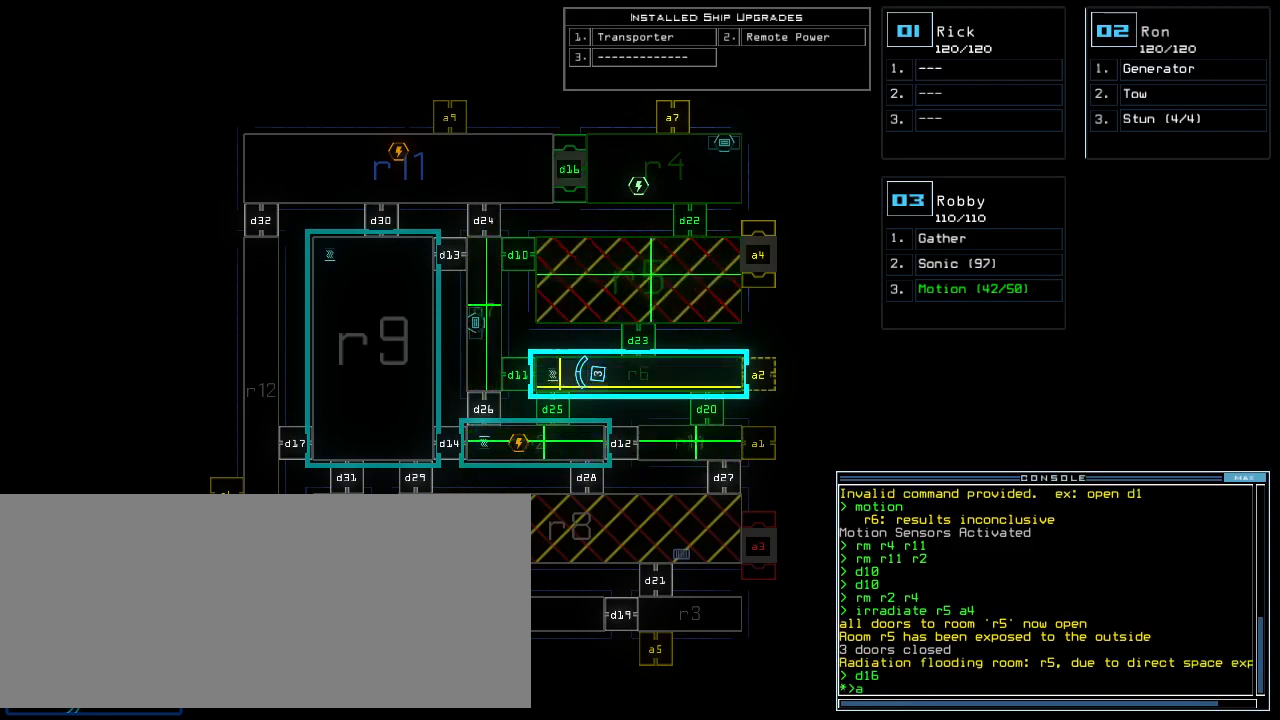
{"keys": [], "events": [[300, "4", "down"], [360, "4", "up"]]}
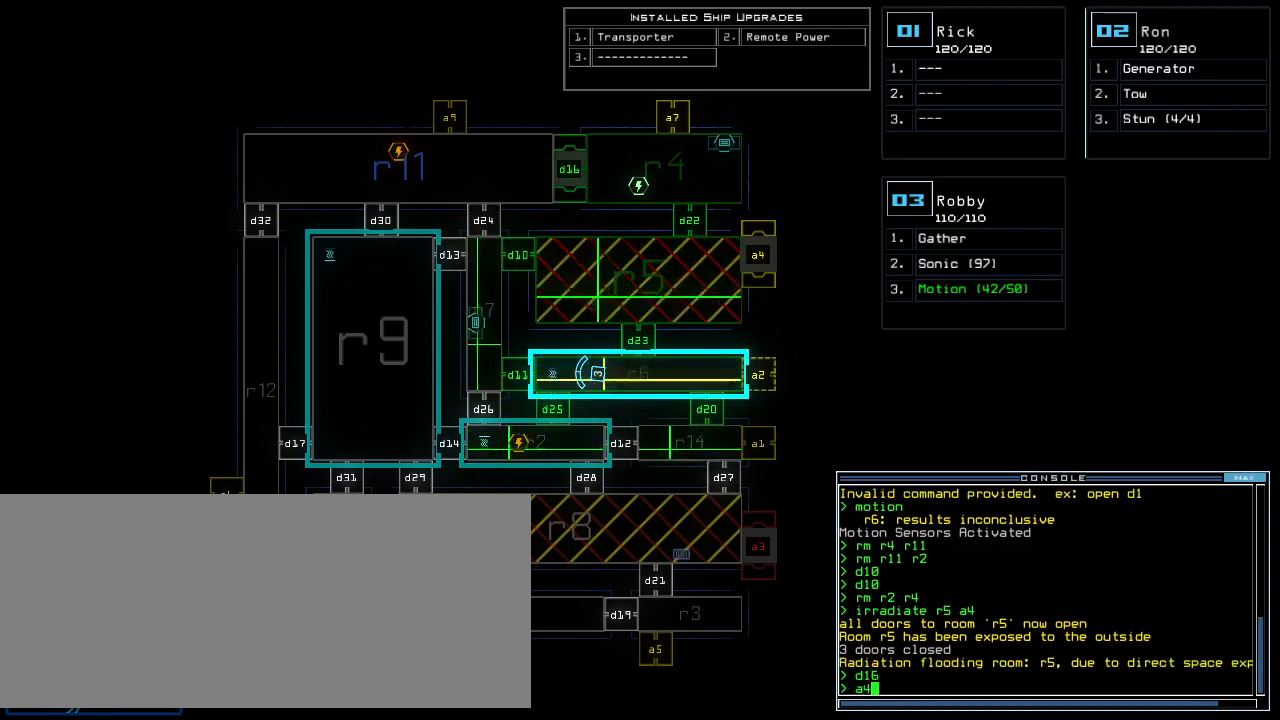
{"keys": [], "events": []}
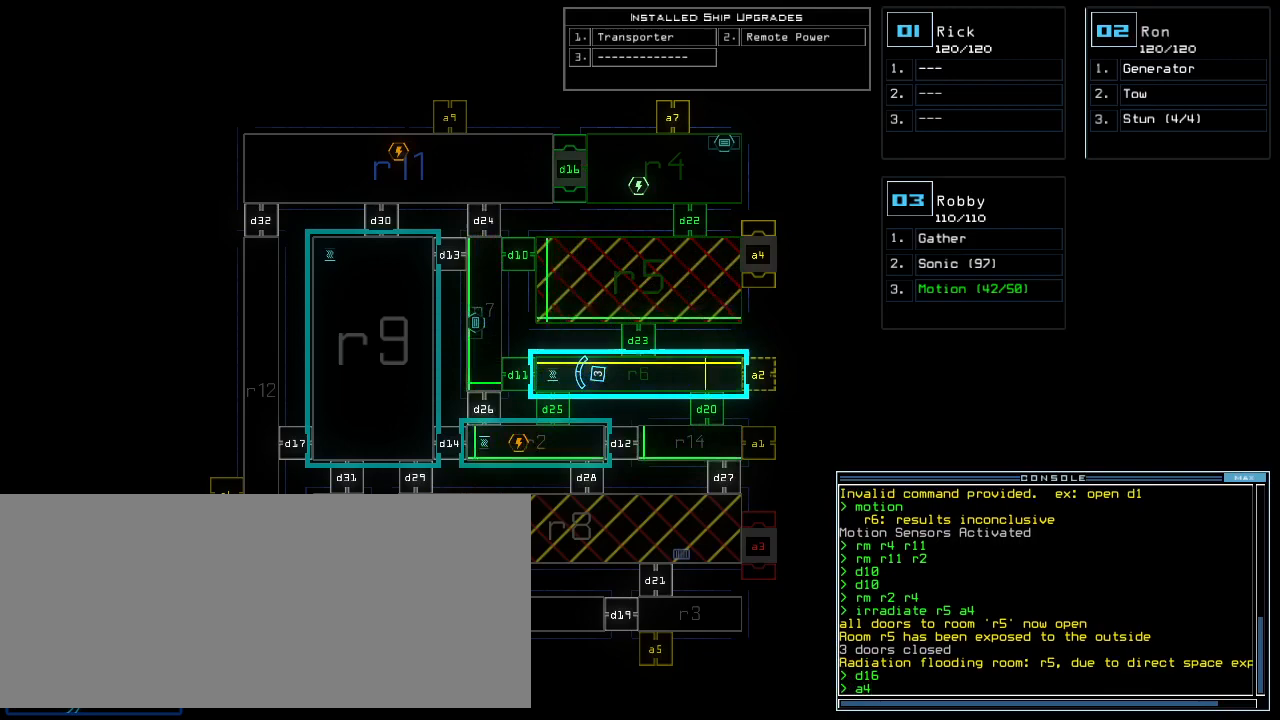
{"keys": [], "events": []}
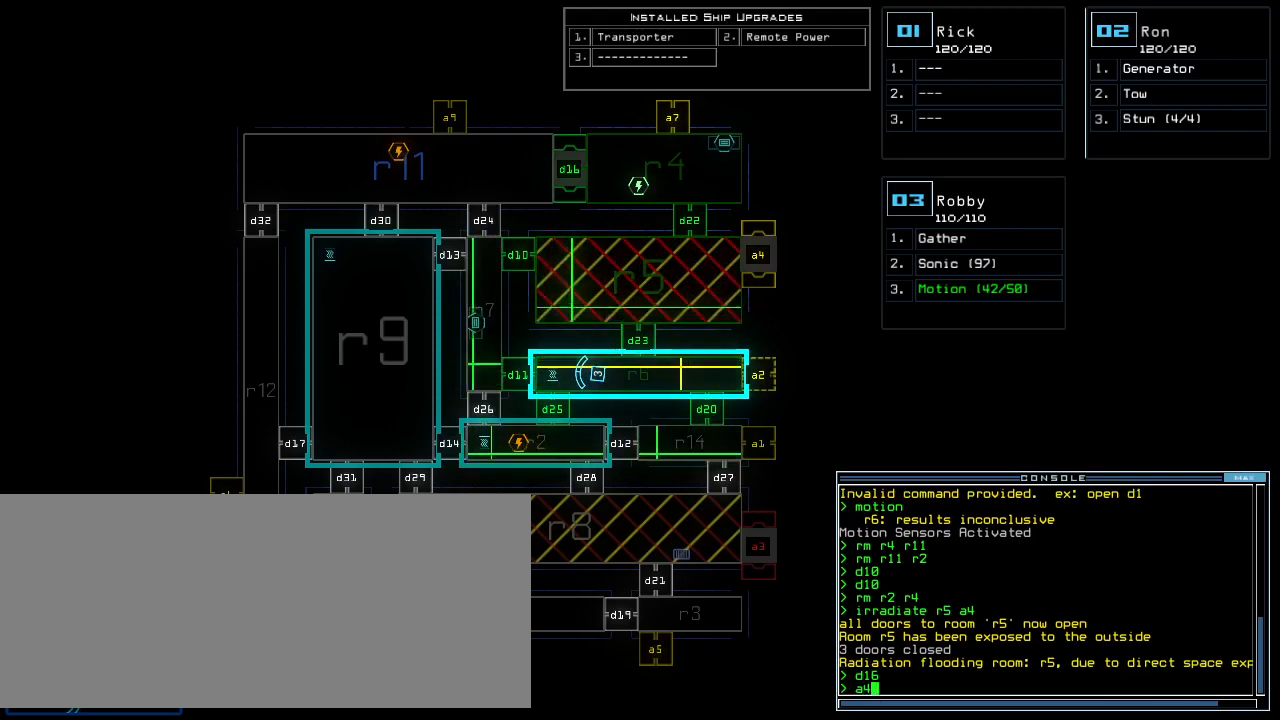
{"keys": [], "events": []}
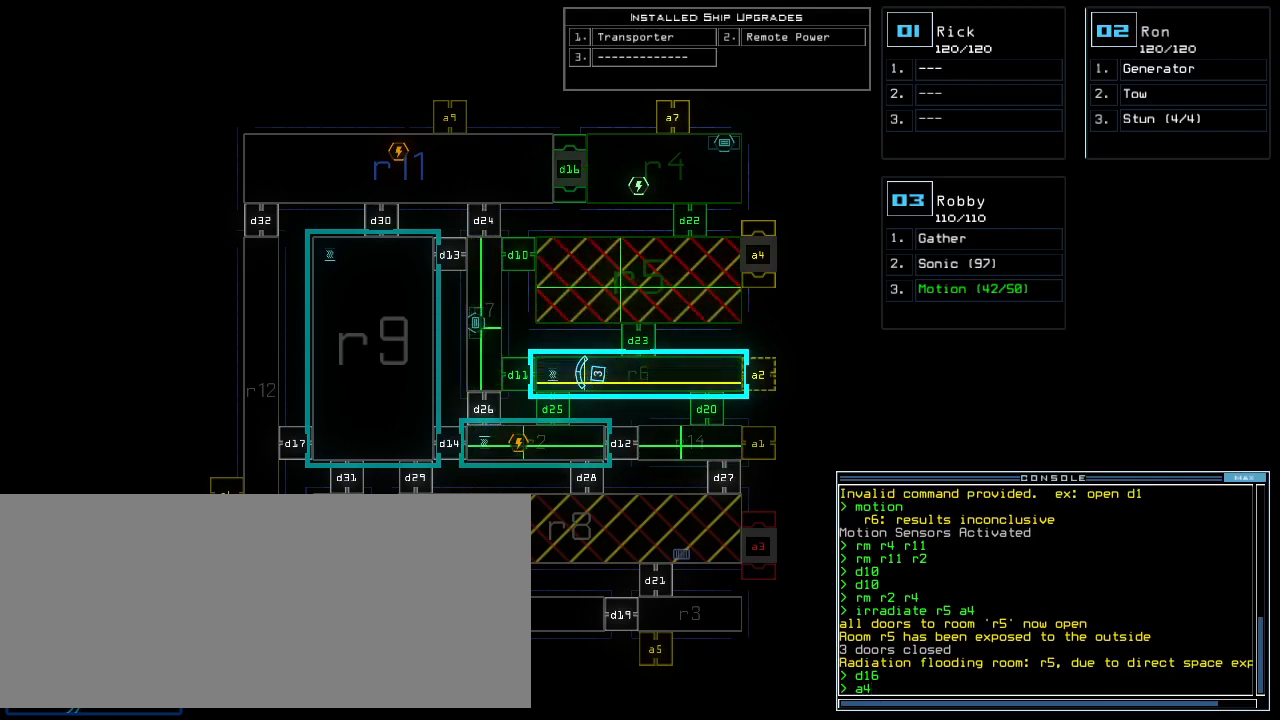
{"keys": [], "events": []}
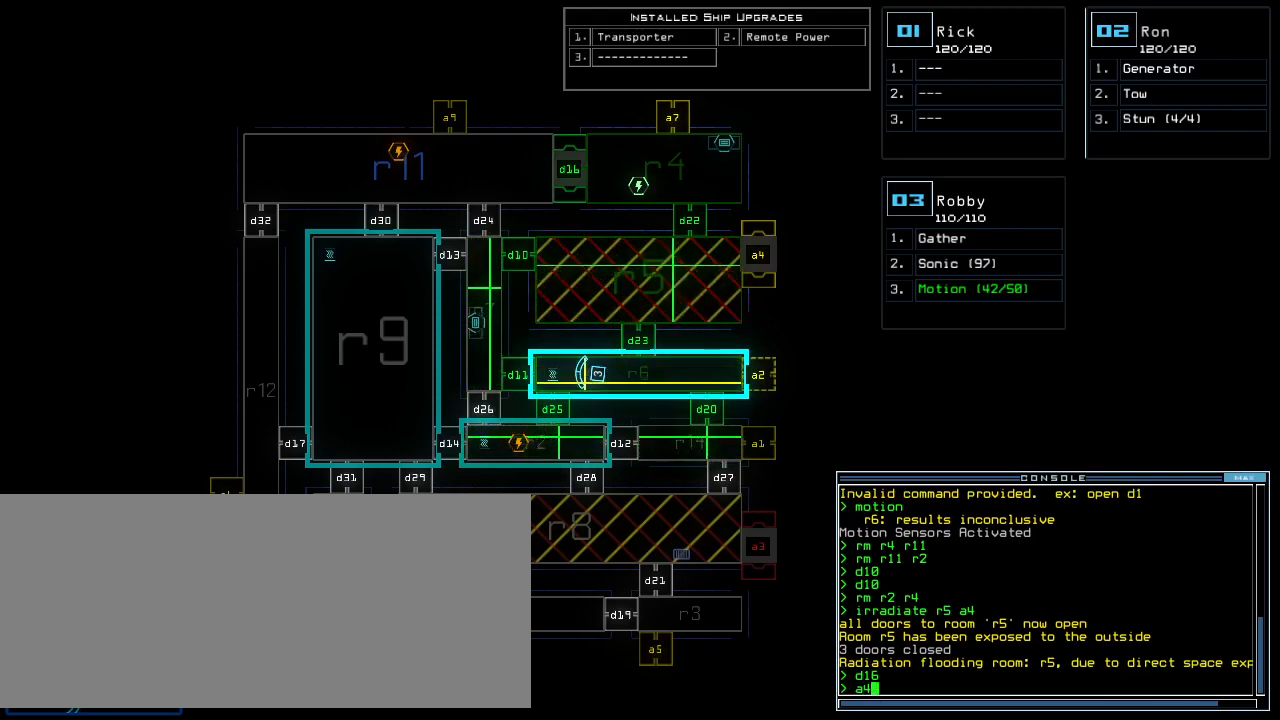
{"keys": [], "events": [[300, "return", "down"], [360, "return", "up"]]}
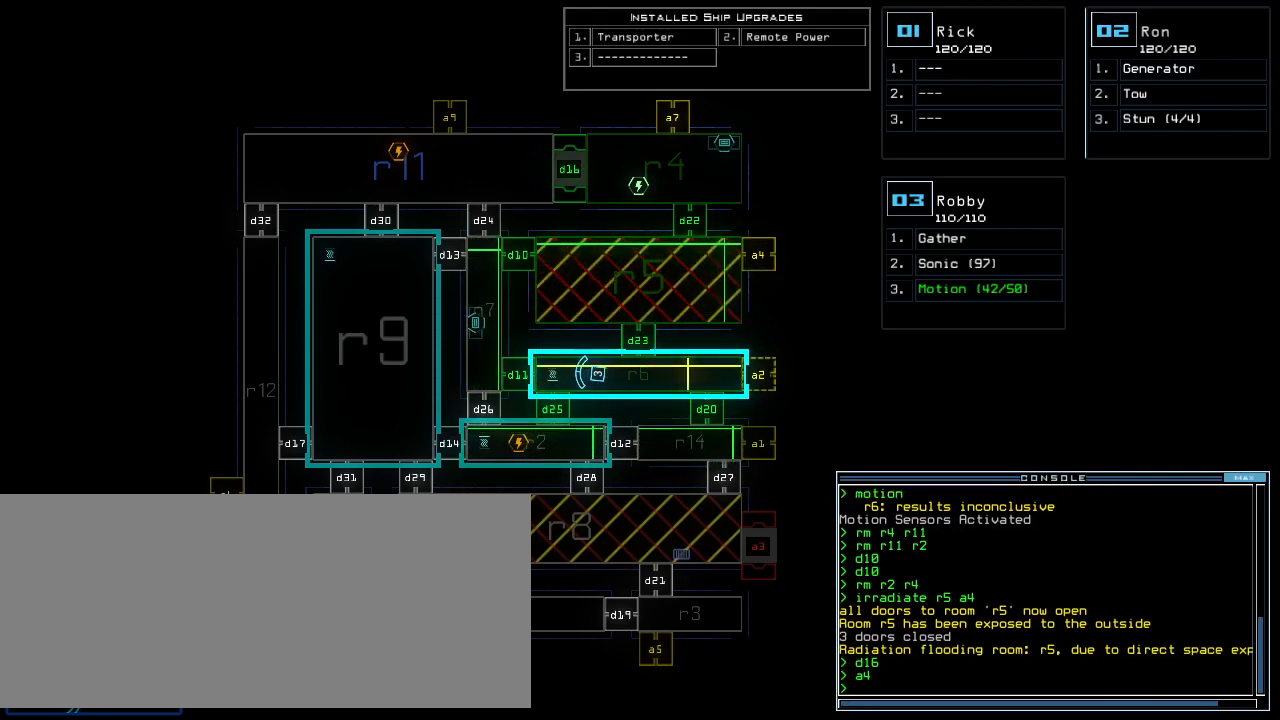
{"keys": [], "events": []}
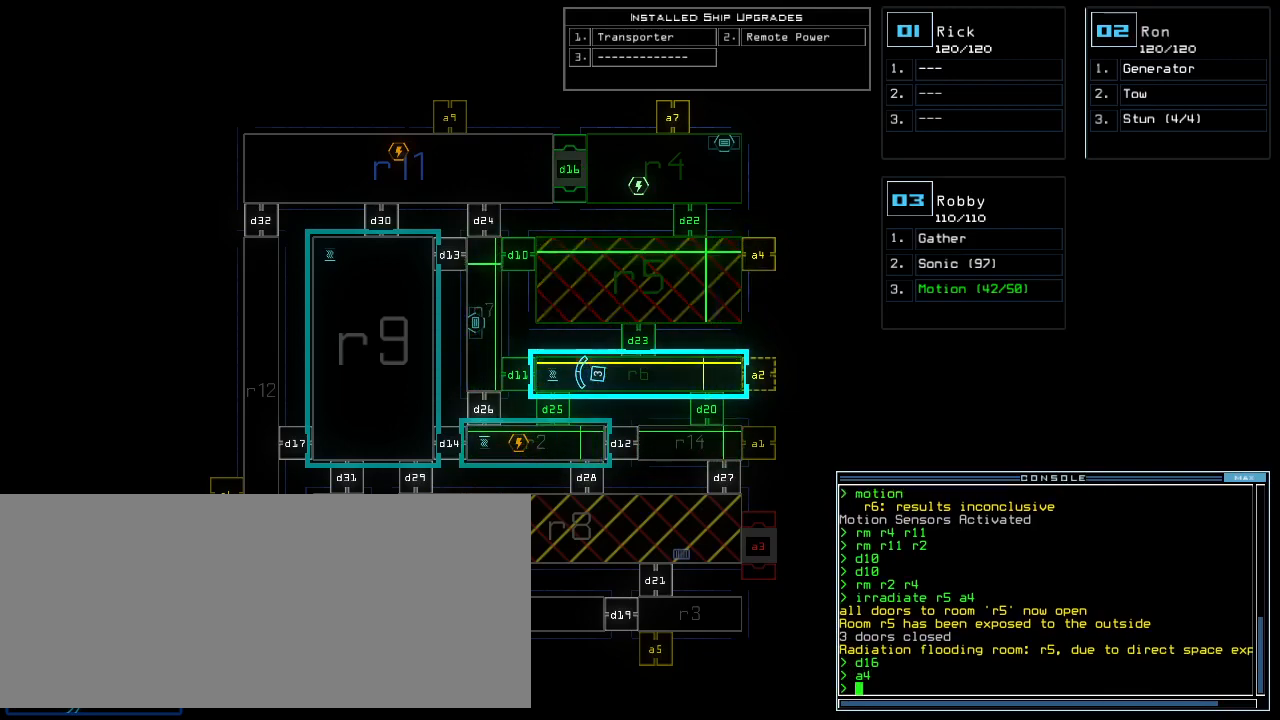
{"keys": [], "events": []}
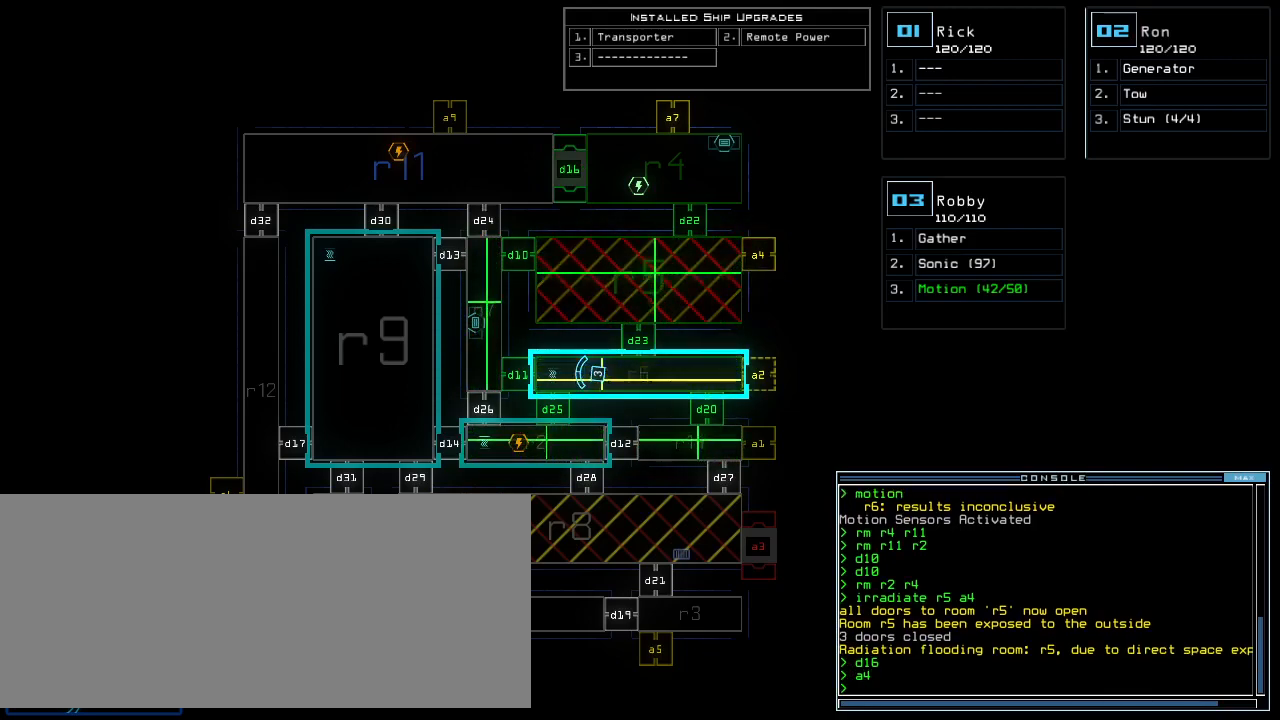
{"keys": [], "events": [[360, "d", "down"], [420, "d", "up"]]}
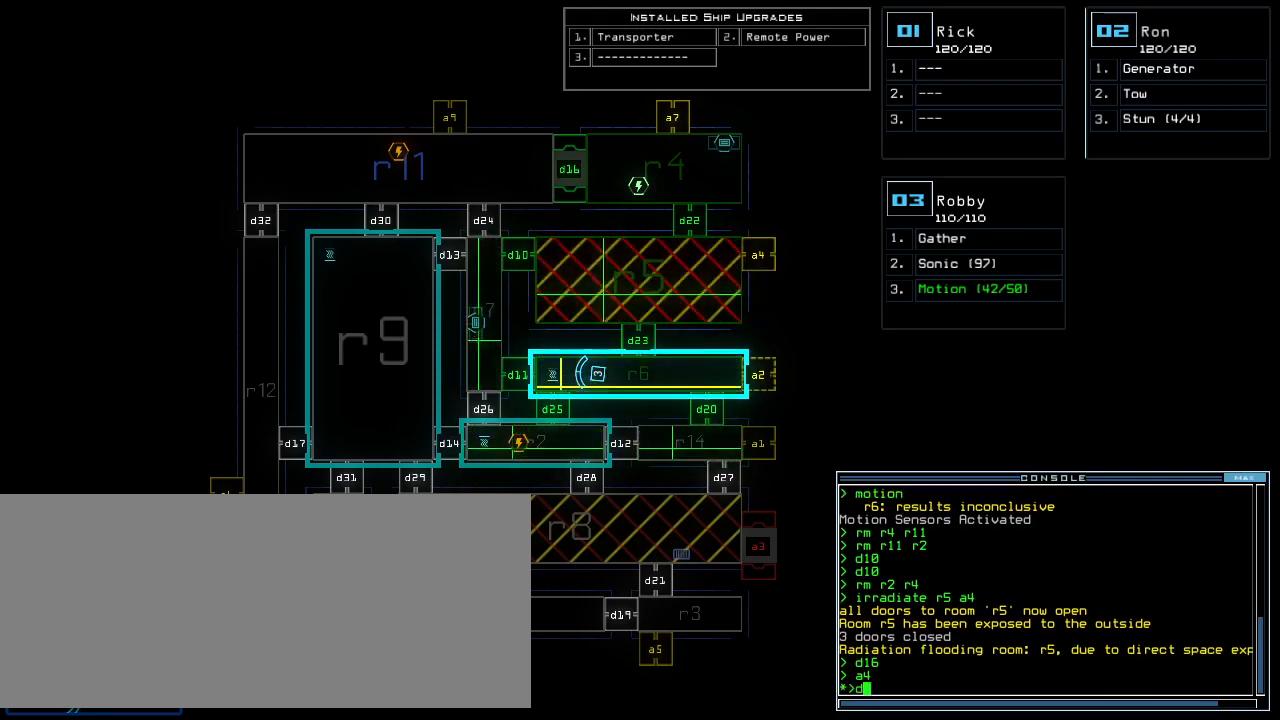
{"keys": [], "events": [[120, "2", "down"], [160, "2", "up"], [200, "2", "down"], [280, "2", "up"]]}
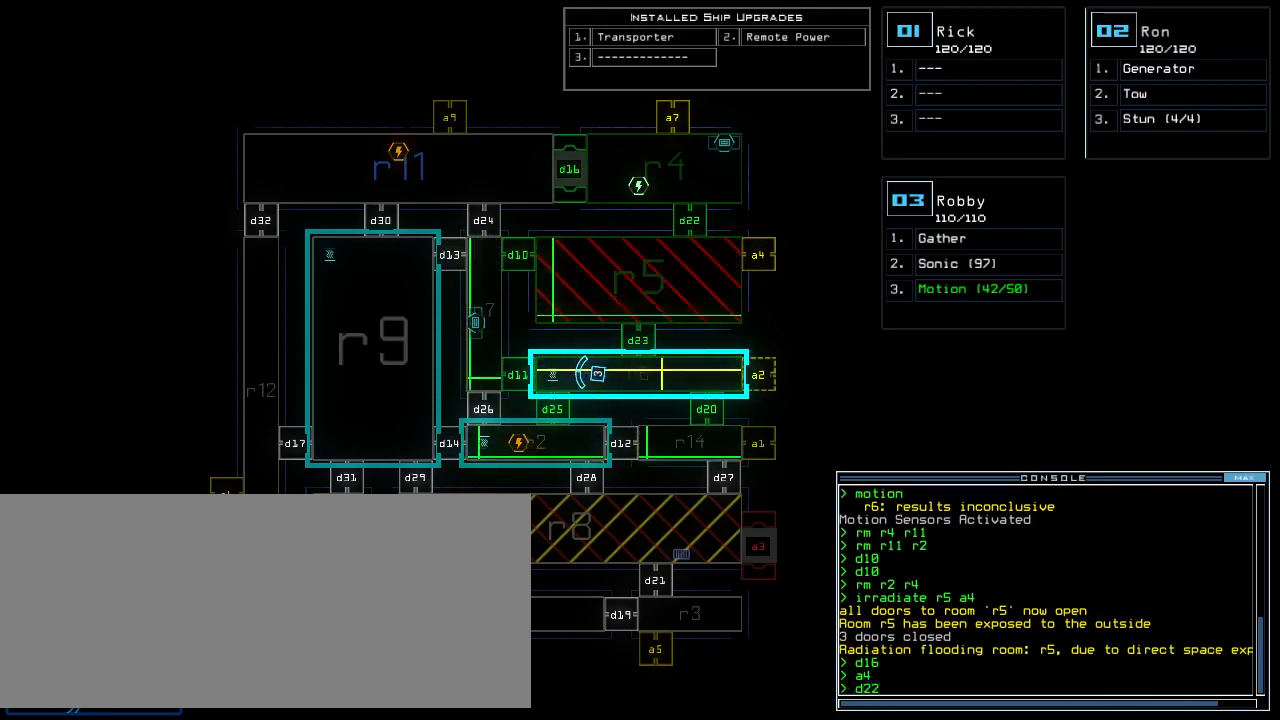
{"keys": [], "events": []}
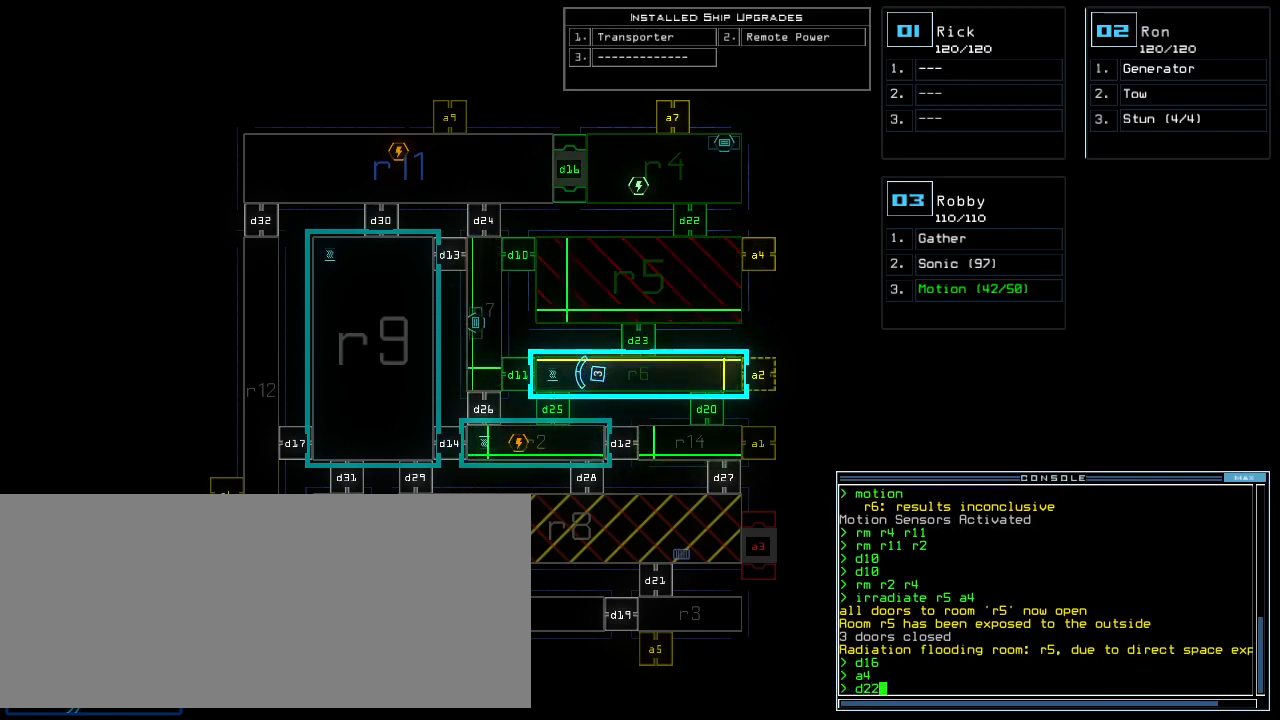
{"keys": [], "events": []}
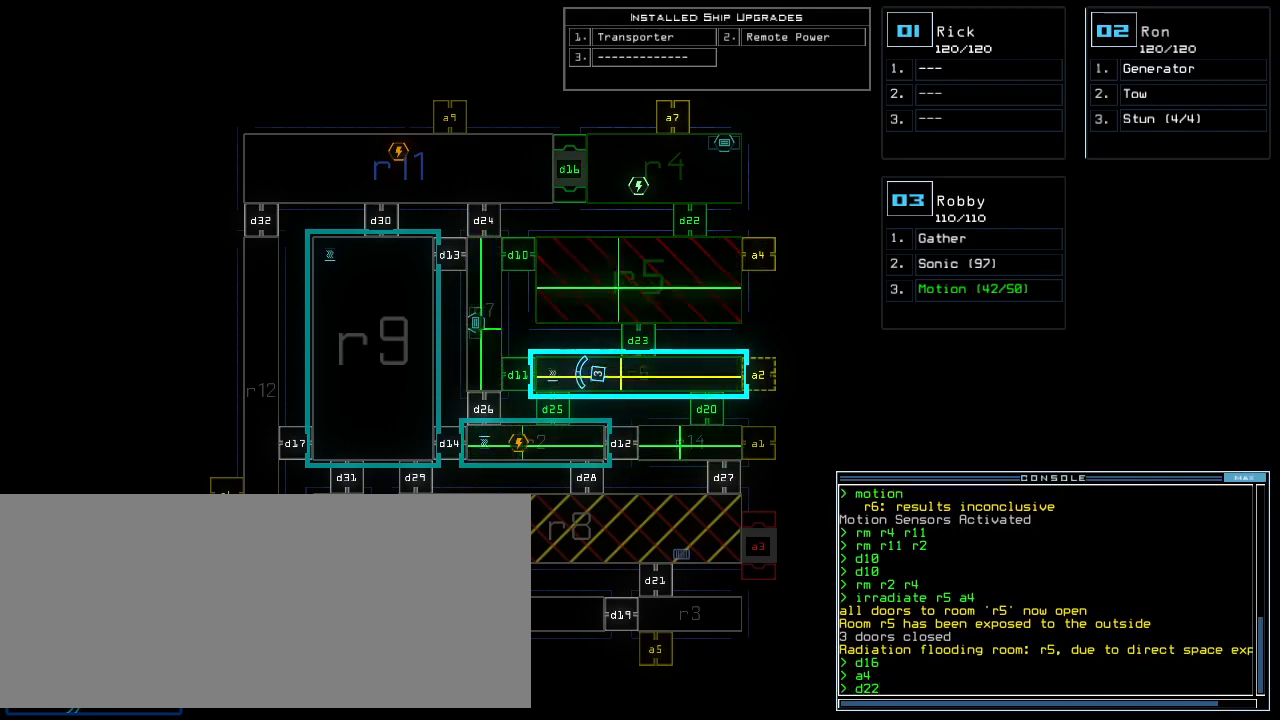
{"keys": [], "events": []}
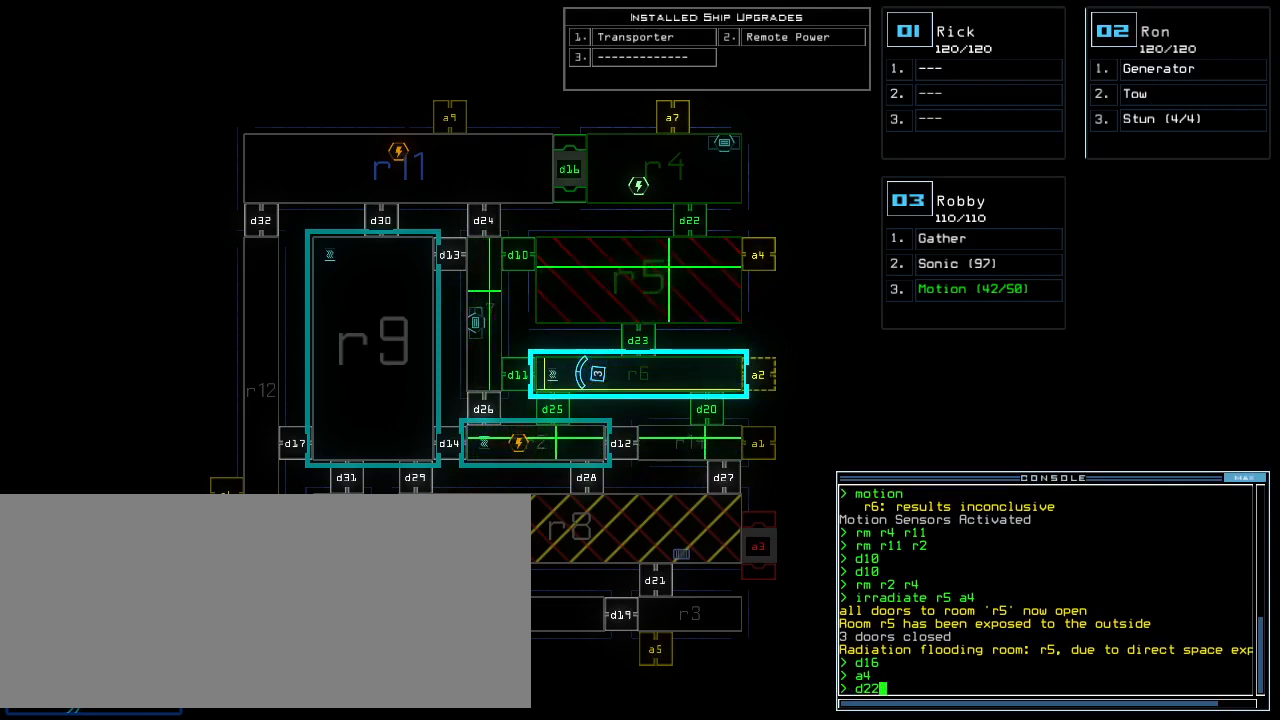
{"keys": ["1"], "events": [[220, "return", "down"], [300, "return", "up"], [320, "d", "down"], [400, "d", "up"], [500, "1", "down"]]}
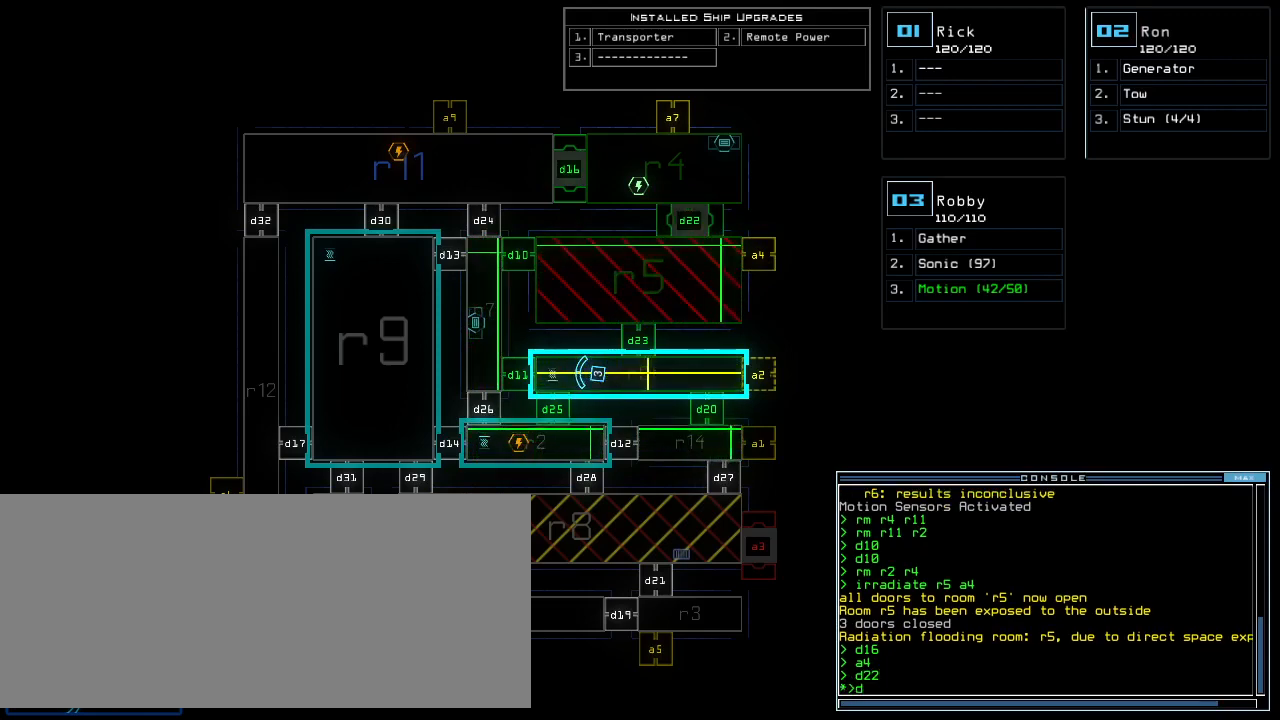
{"keys": ["return"], "events": [[60, "1", "up"], [320, "6", "down"], [400, "6", "up"], [460, "return", "down"]]}
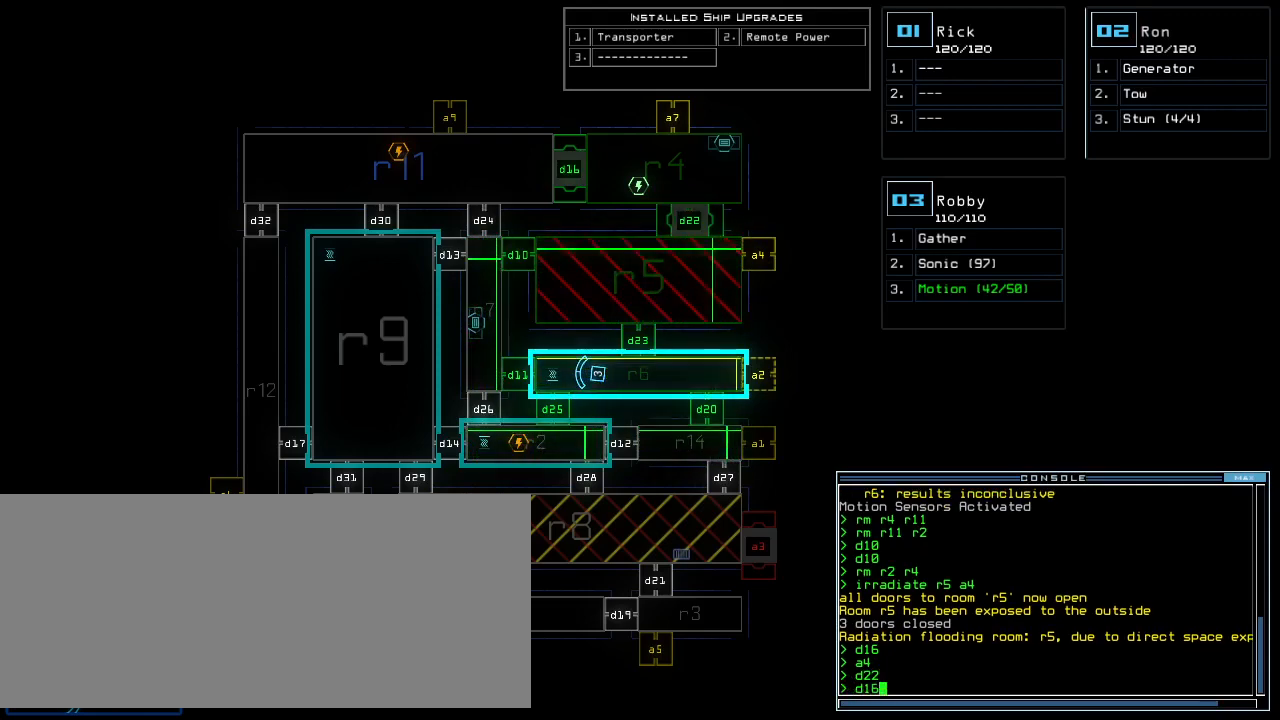
{"keys": [], "events": [[20, "return", "up"]]}